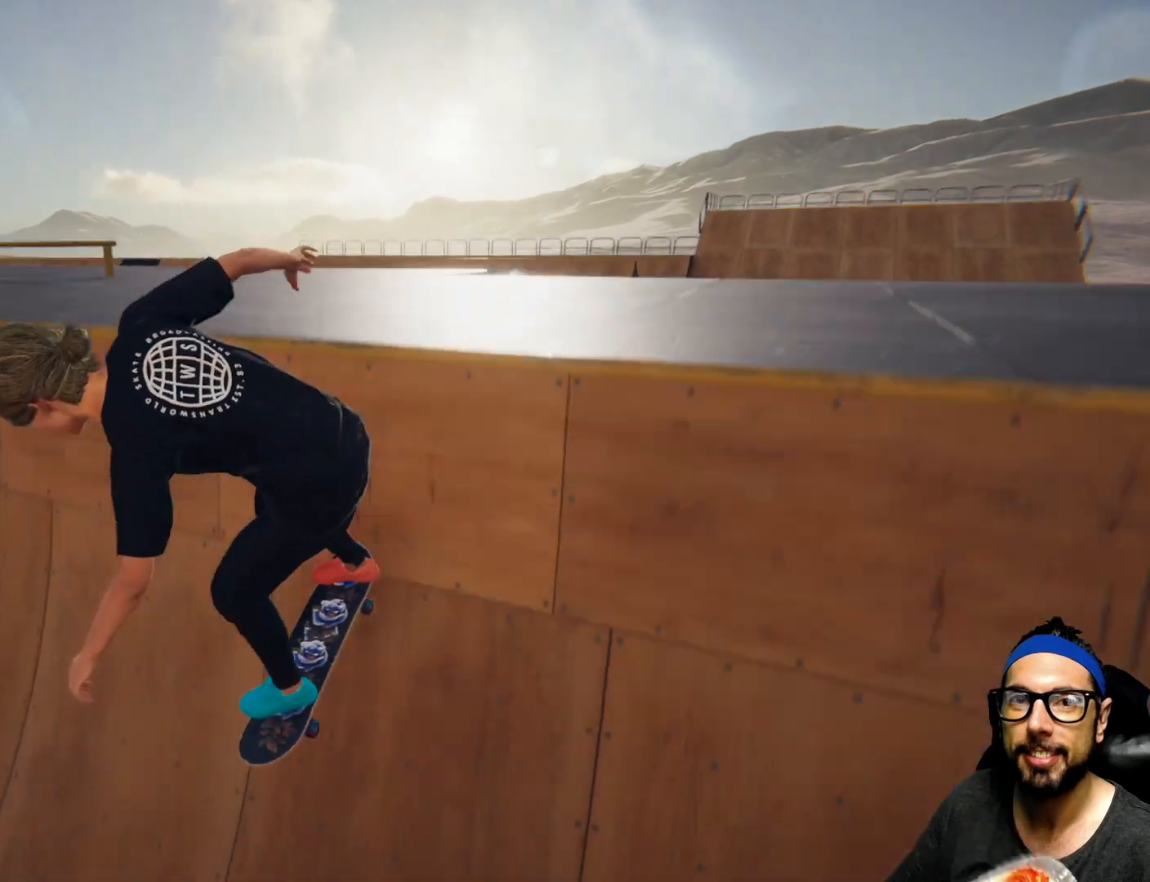
Gameplay with a controller (PlayStation layout); each line is a JSON object with the inputs held at the frame after it. "events" lists button and stick changes between this image and that frame as [ms after this image, input, new state], when the widget could be followed in between. Not read: HOME L3 R3.
{"buttons": [], "left_stick": "center", "right_stick": "center", "events": []}
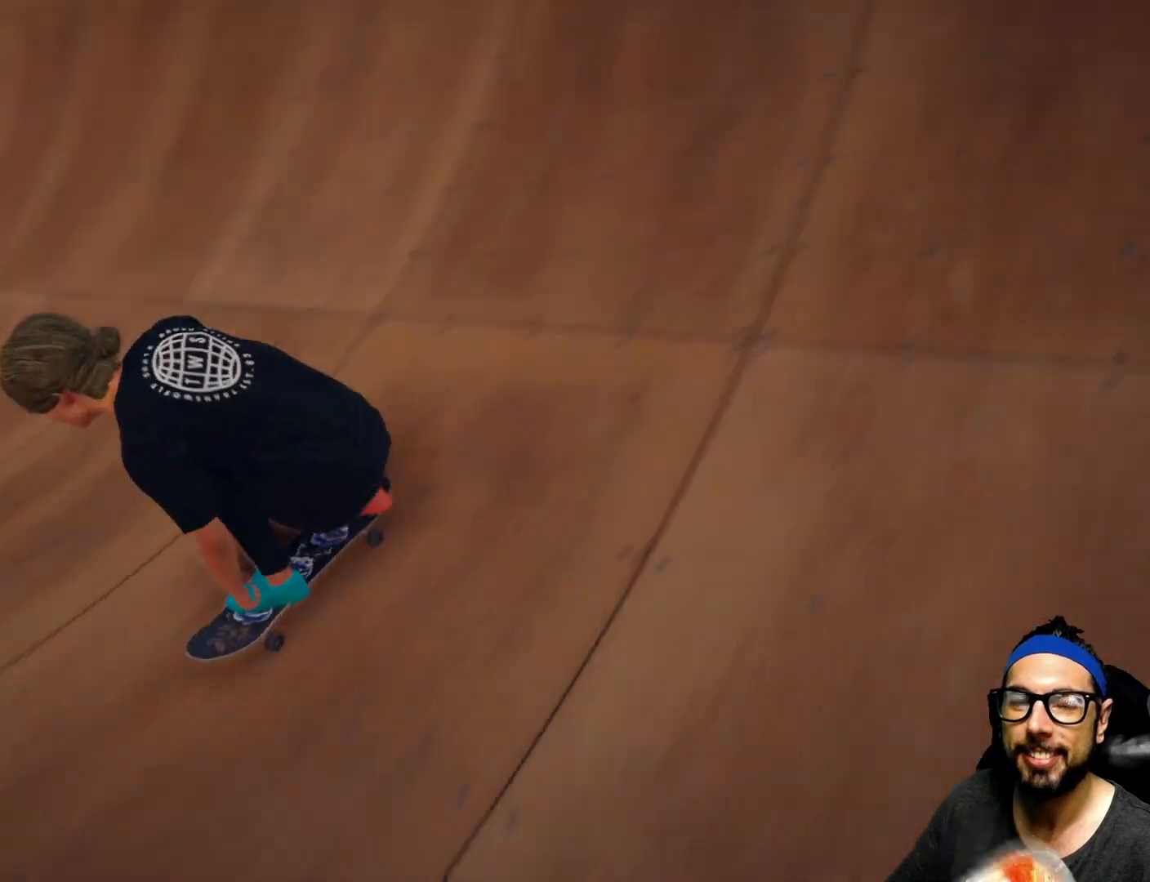
{"buttons": [], "left_stick": "center", "right_stick": "down-left", "events": [[33, "right_stick", "down-left"]]}
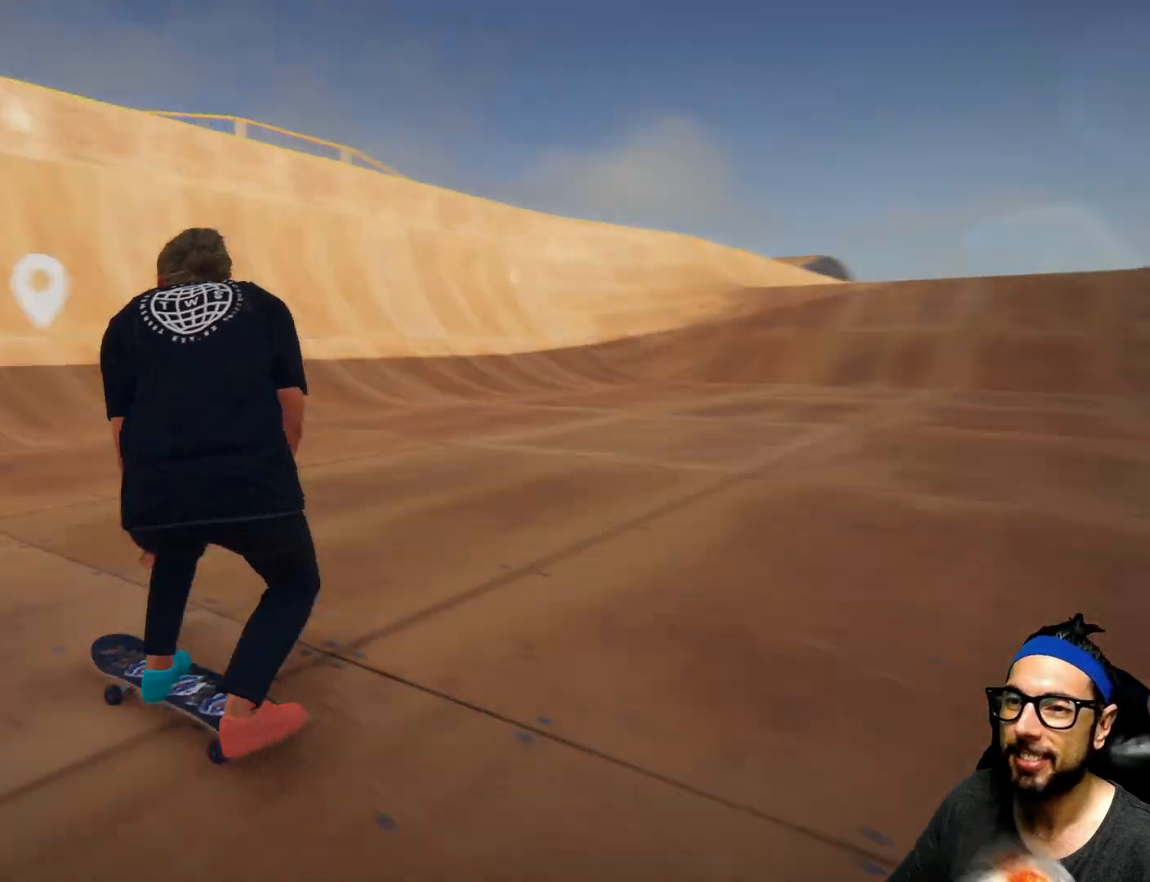
{"buttons": [], "left_stick": "center", "right_stick": "down-left", "events": []}
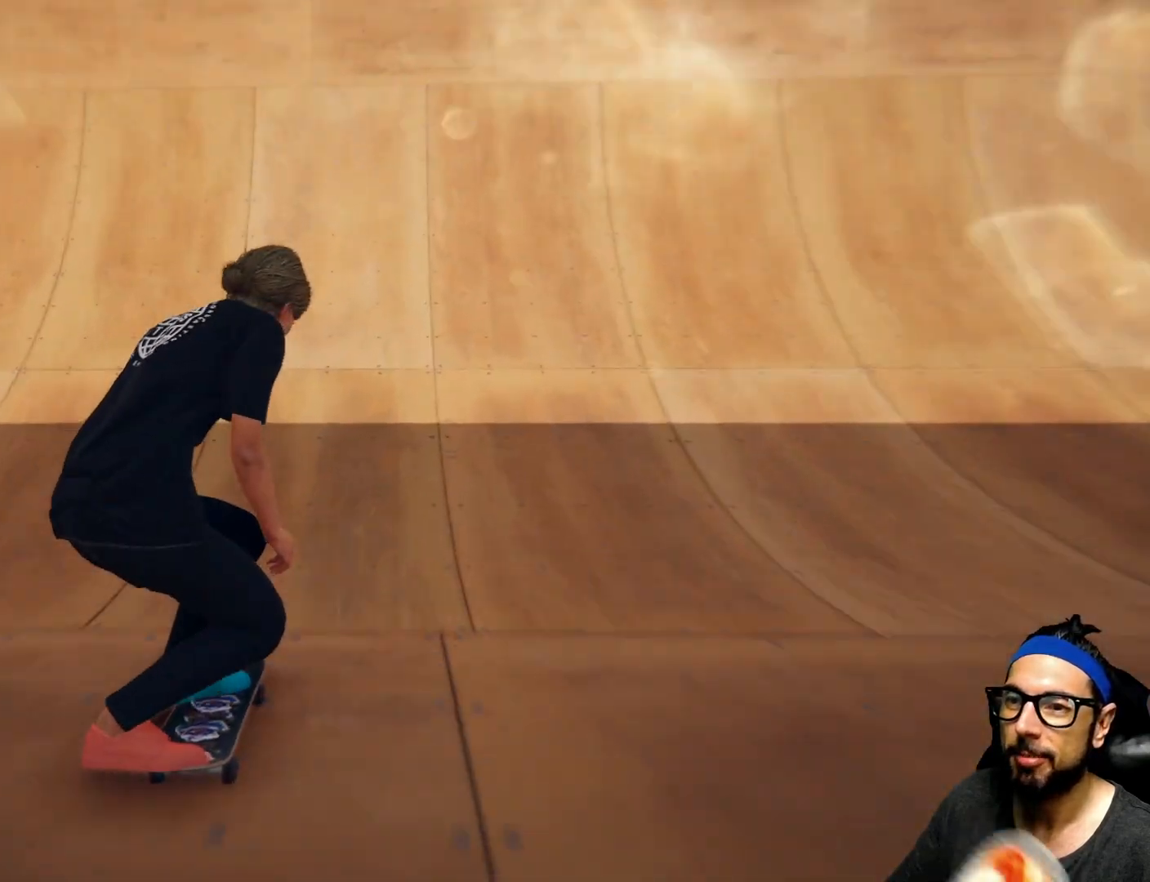
{"buttons": [], "left_stick": "center", "right_stick": "down-left", "events": []}
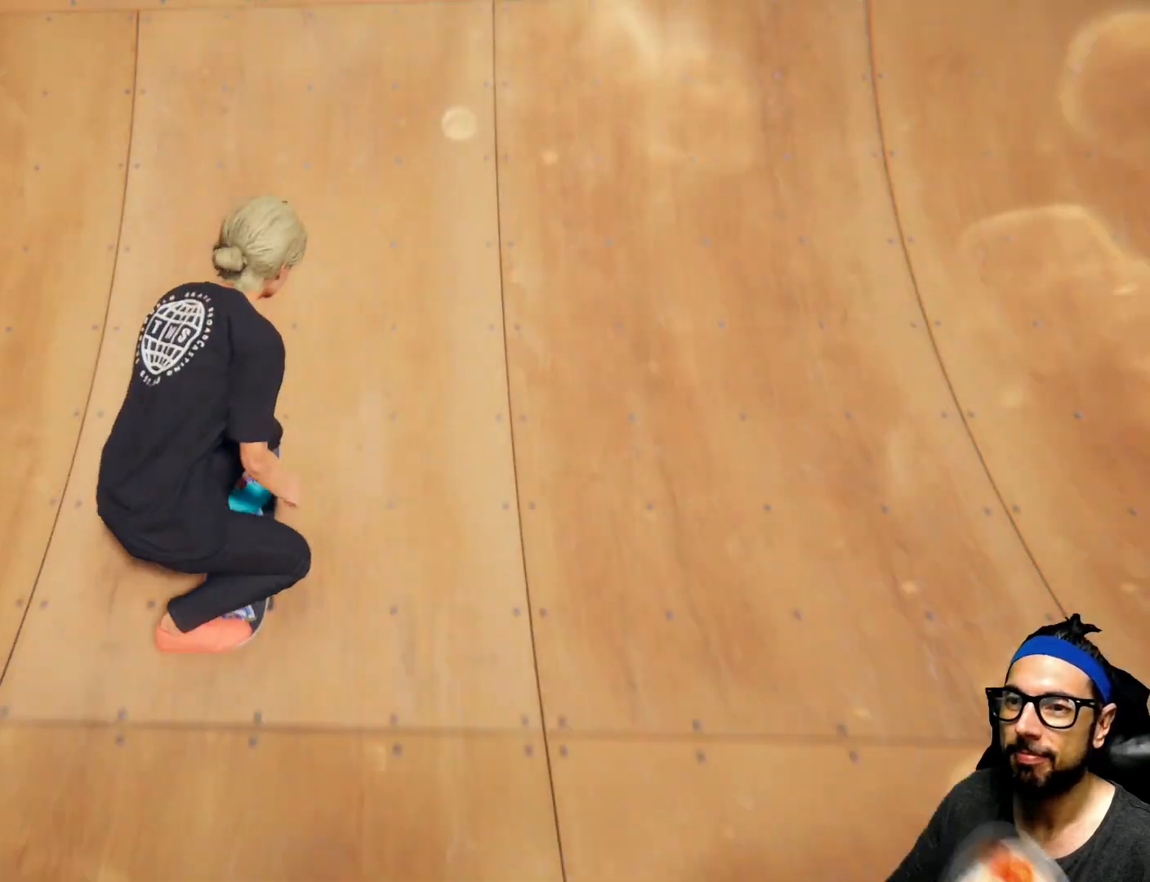
{"buttons": [], "left_stick": "center", "right_stick": "down-left", "events": []}
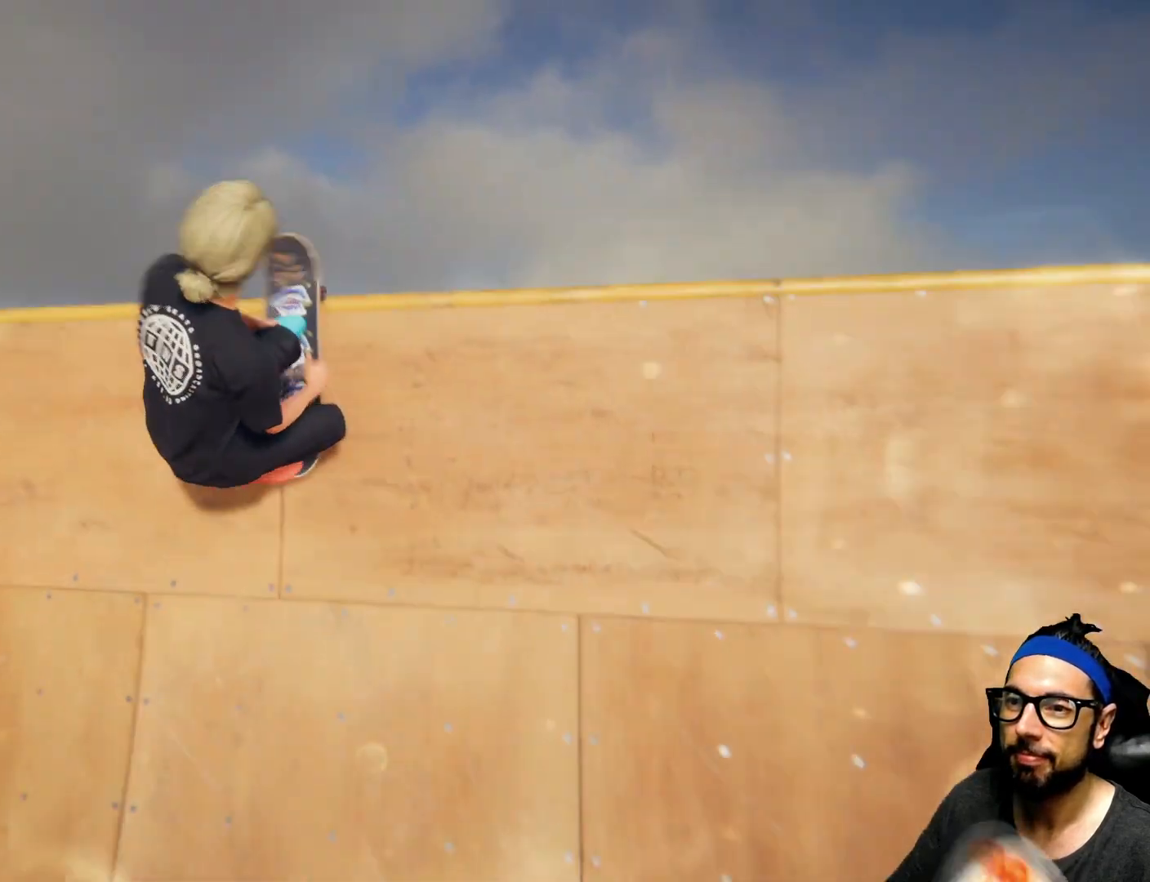
{"buttons": [], "left_stick": "center", "right_stick": "center", "events": [[100, "left_stick", "left"], [100, "right_stick", "center"], [501, "left_stick", "center"]]}
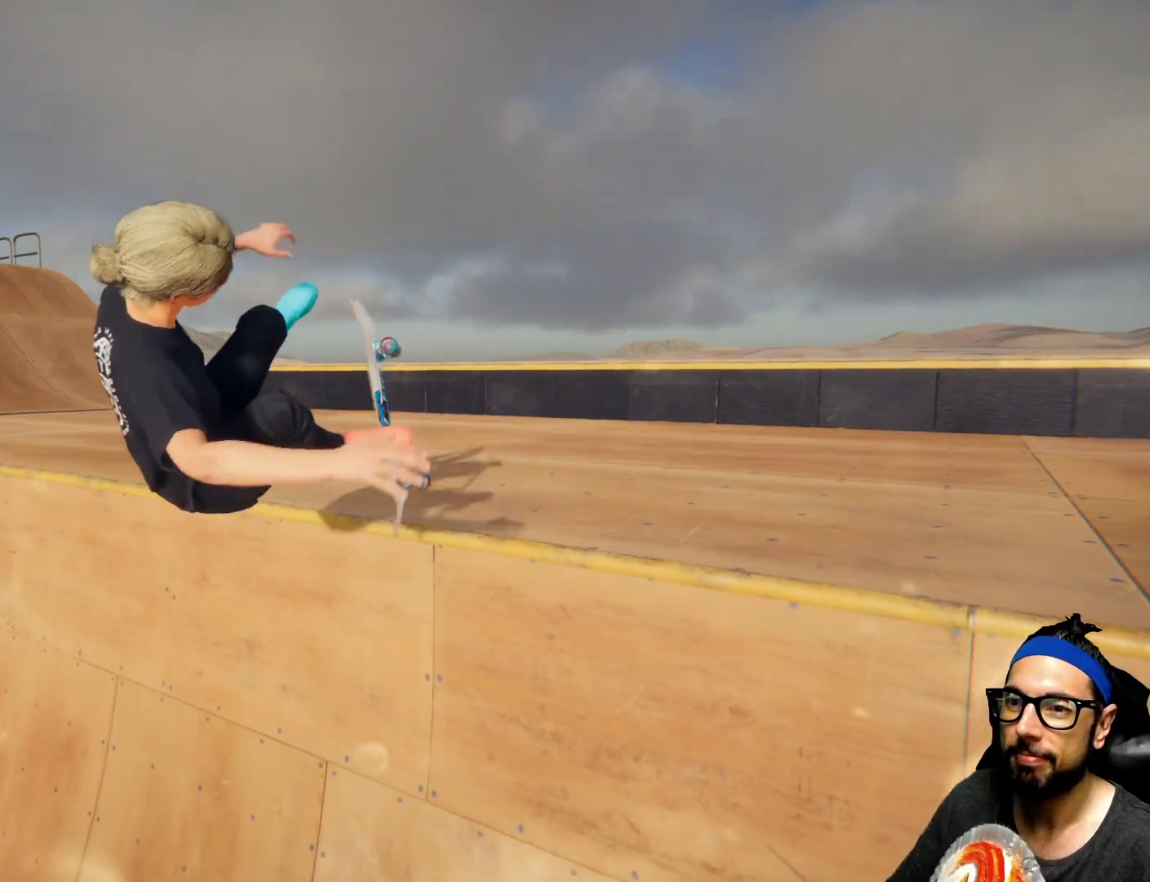
{"buttons": [], "left_stick": "center", "right_stick": "center", "events": []}
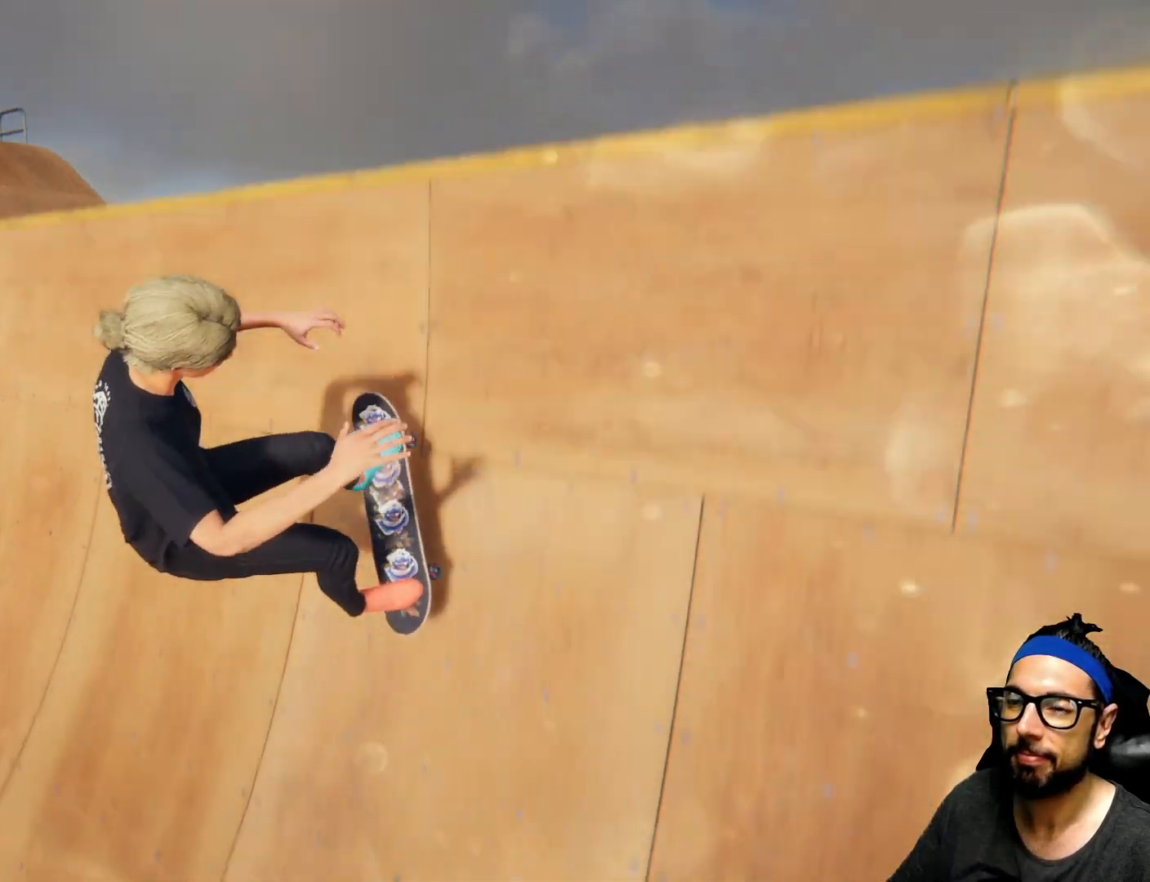
{"buttons": [], "left_stick": "center", "right_stick": "down", "events": [[300, "right_stick", "down"]]}
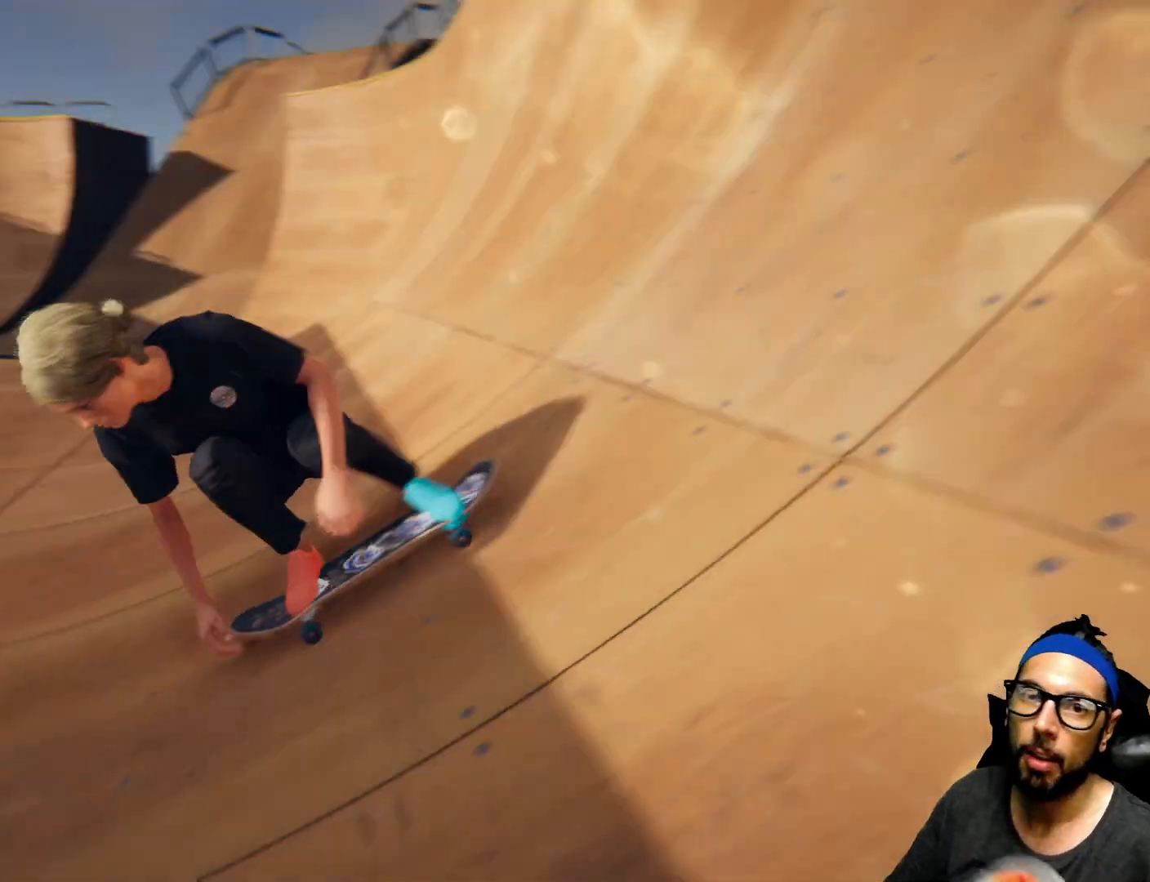
{"buttons": [], "left_stick": "center", "right_stick": "down", "events": []}
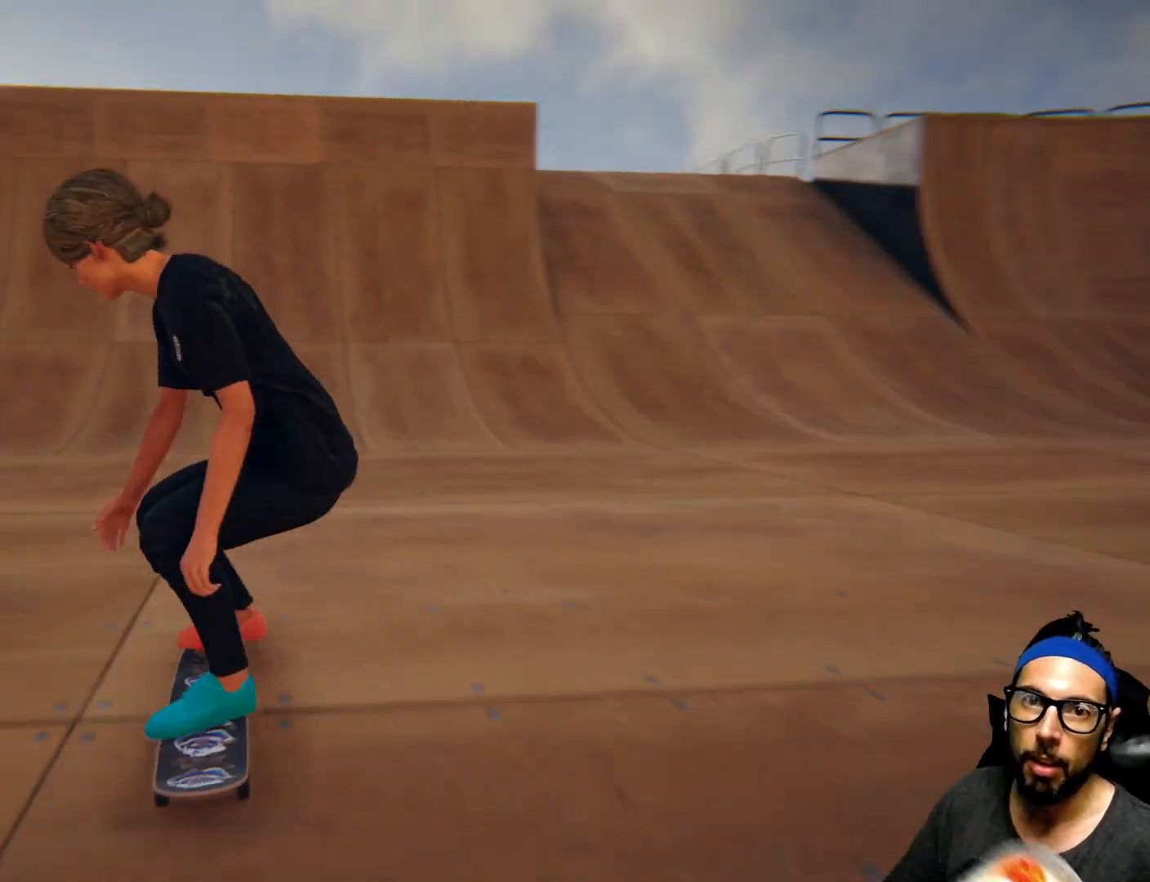
{"buttons": [], "left_stick": "center", "right_stick": "down", "events": []}
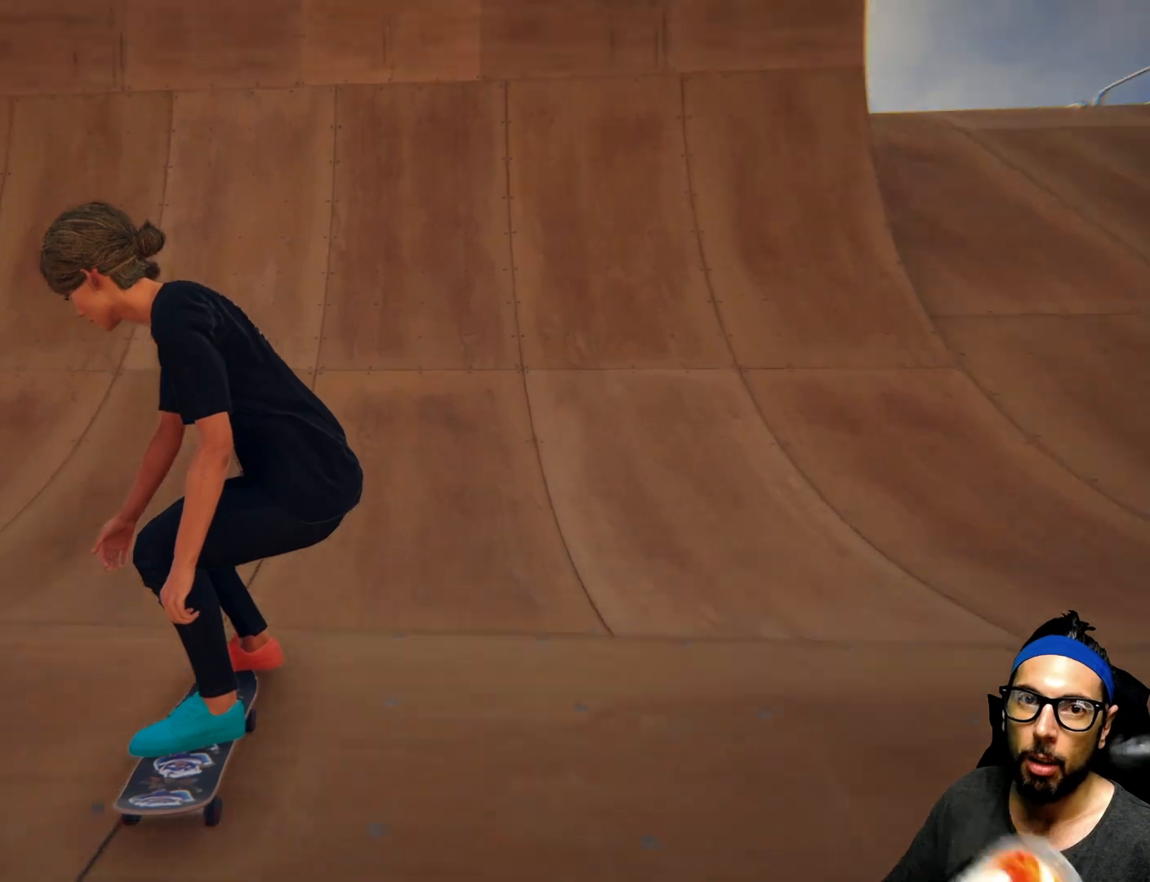
{"buttons": [], "left_stick": "center", "right_stick": "down", "events": []}
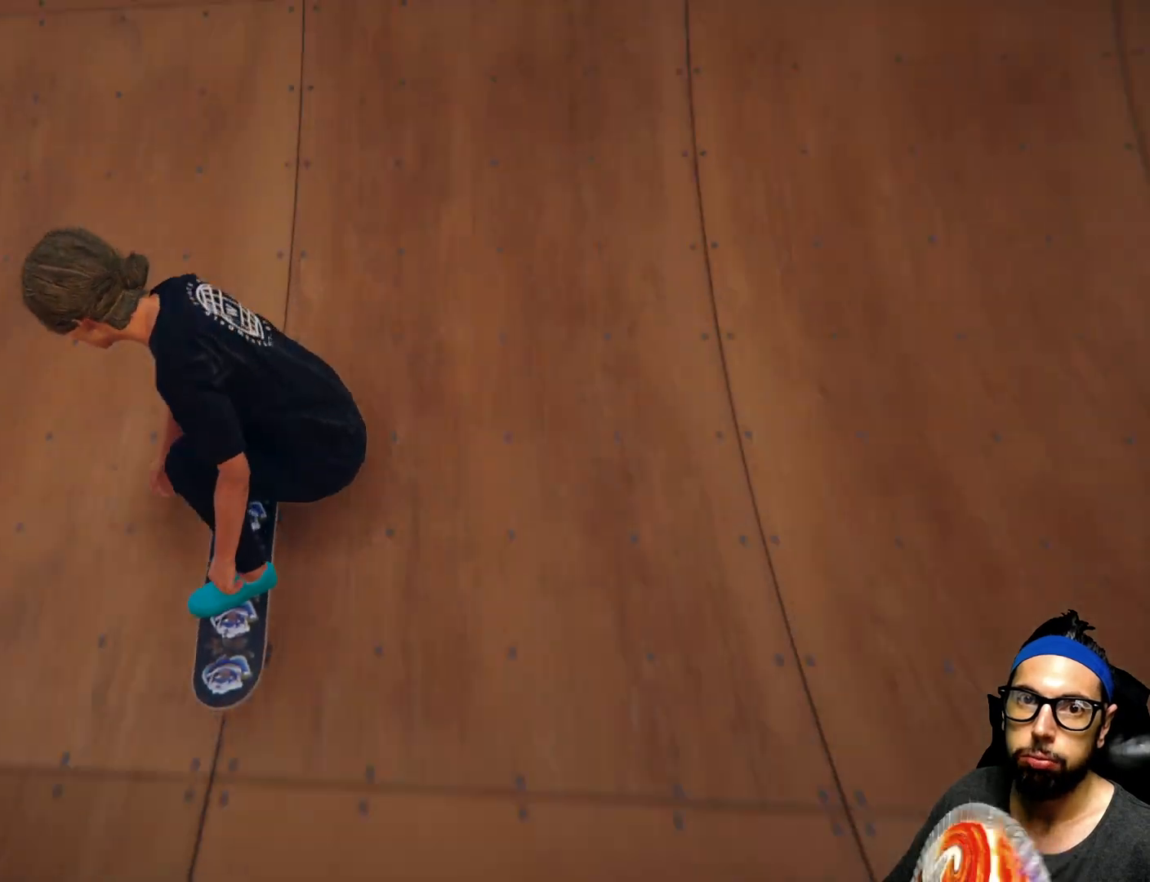
{"buttons": [], "left_stick": "center", "right_stick": "center", "events": [[367, "right_stick", "center"]]}
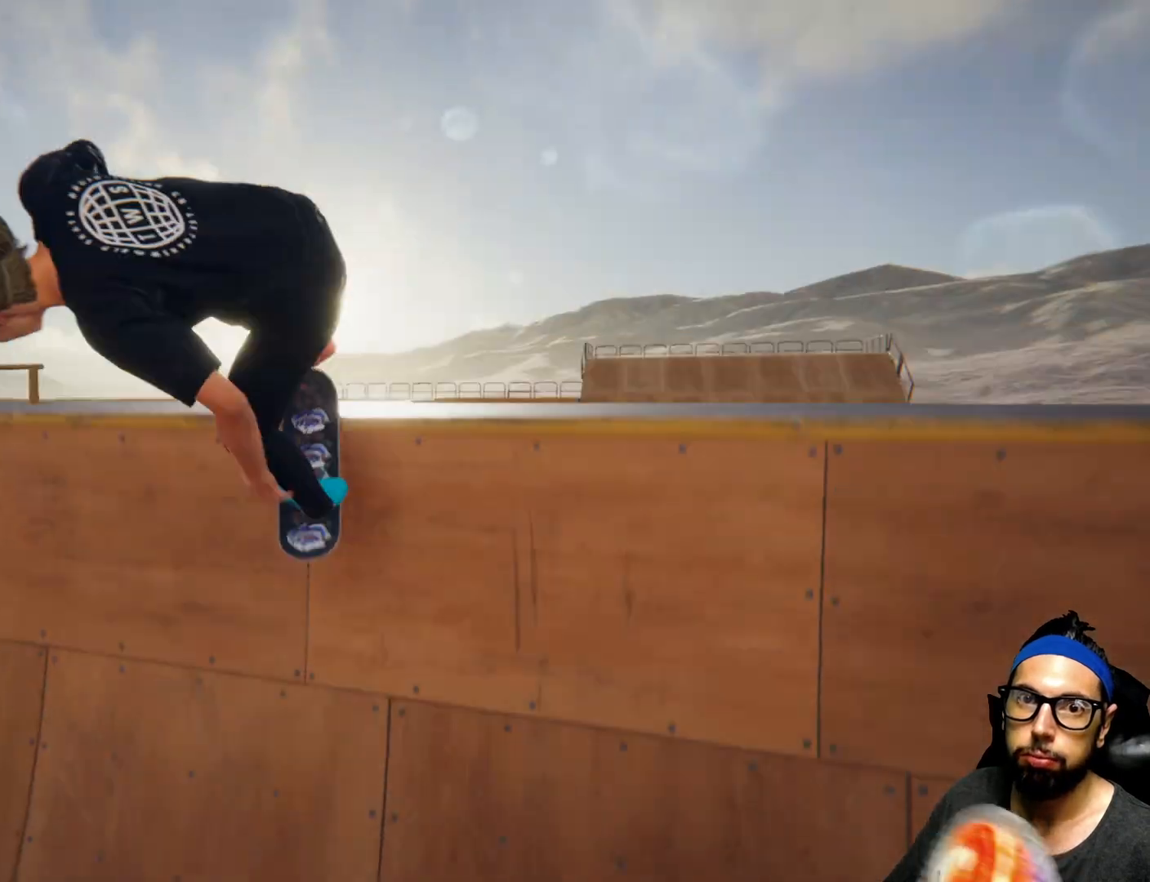
{"buttons": [], "left_stick": "center", "right_stick": "center", "events": []}
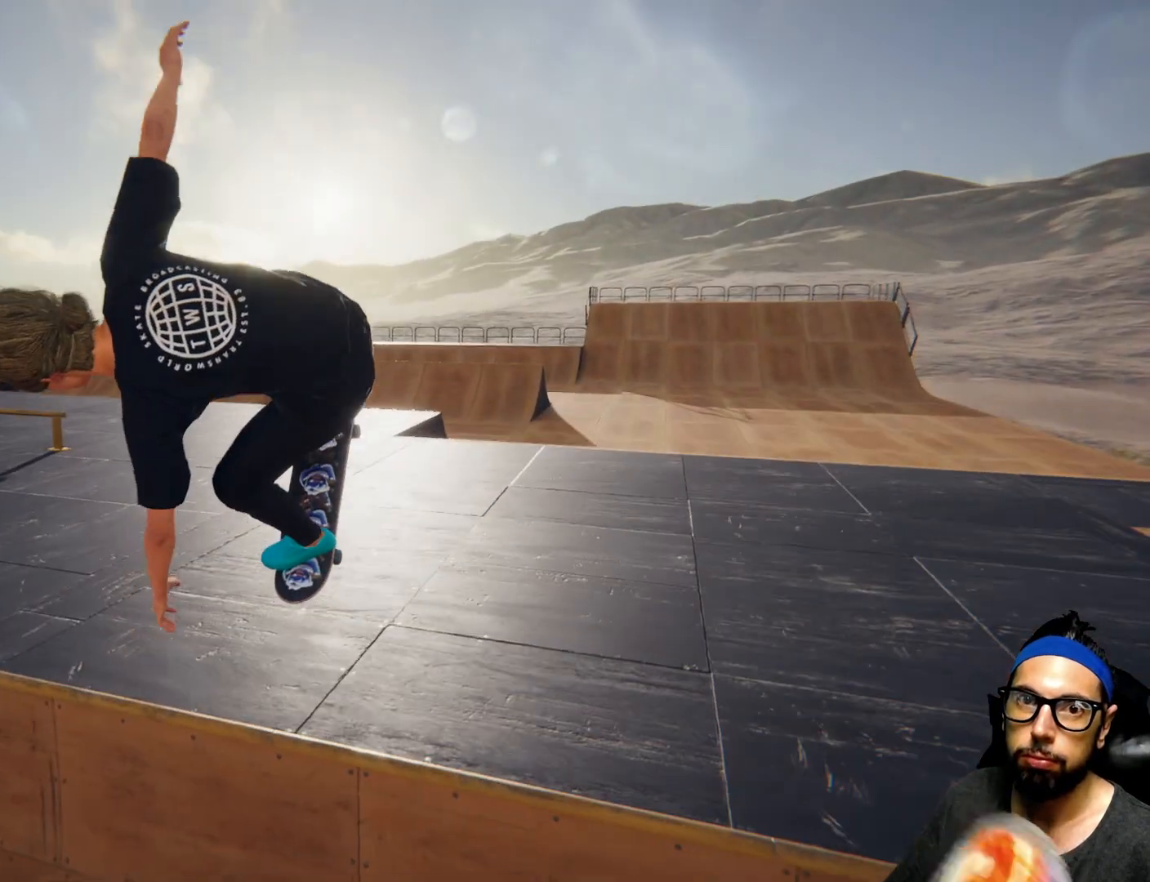
{"buttons": [], "left_stick": "center", "right_stick": "center", "events": []}
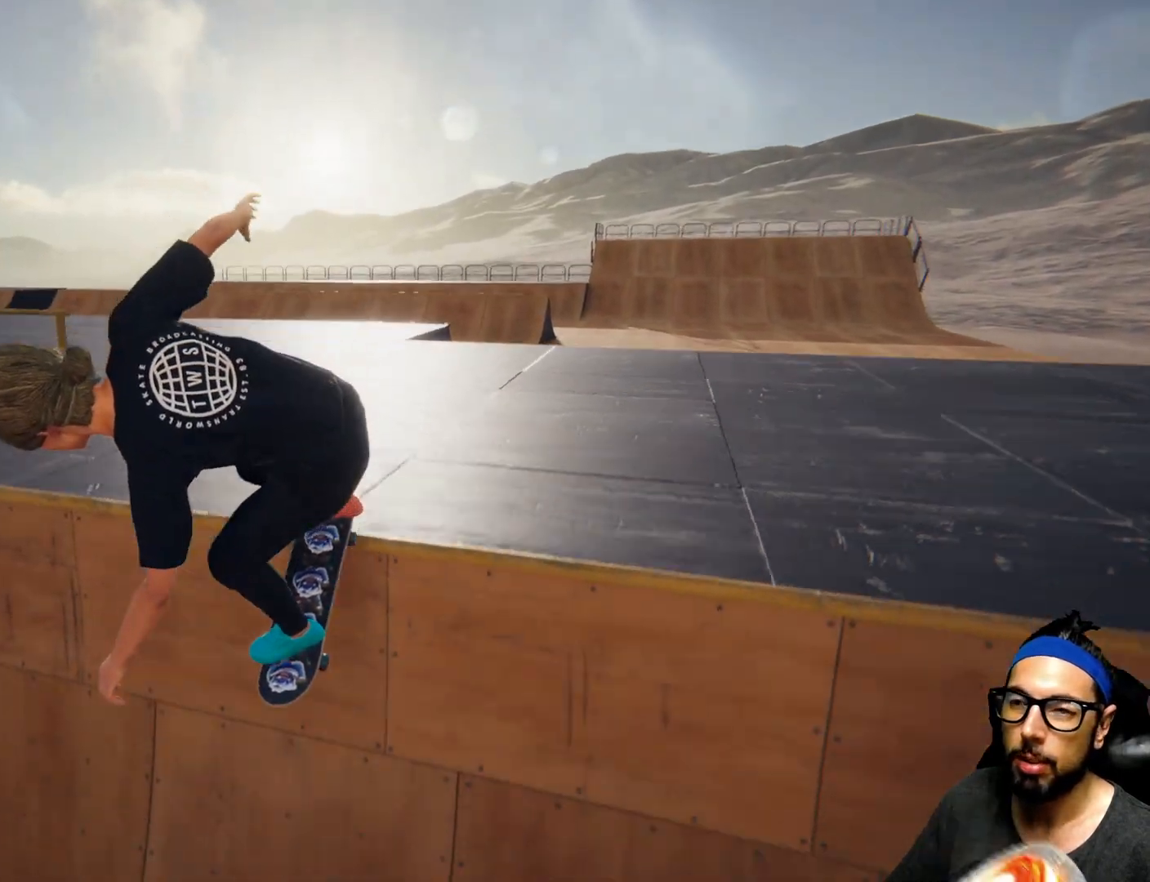
{"buttons": ["SQUARE"], "left_stick": "center", "right_stick": "center"}
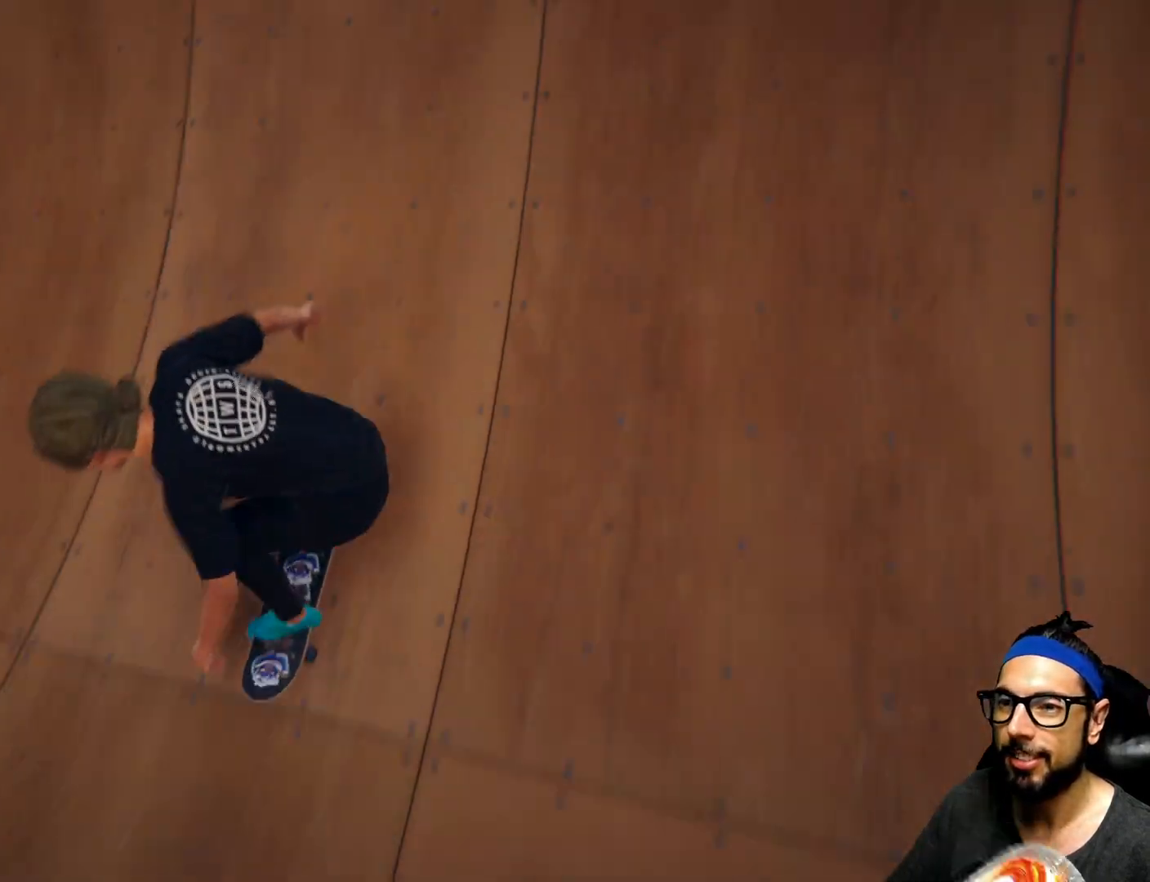
{"buttons": ["SQUARE"], "left_stick": "center", "right_stick": "center", "events": []}
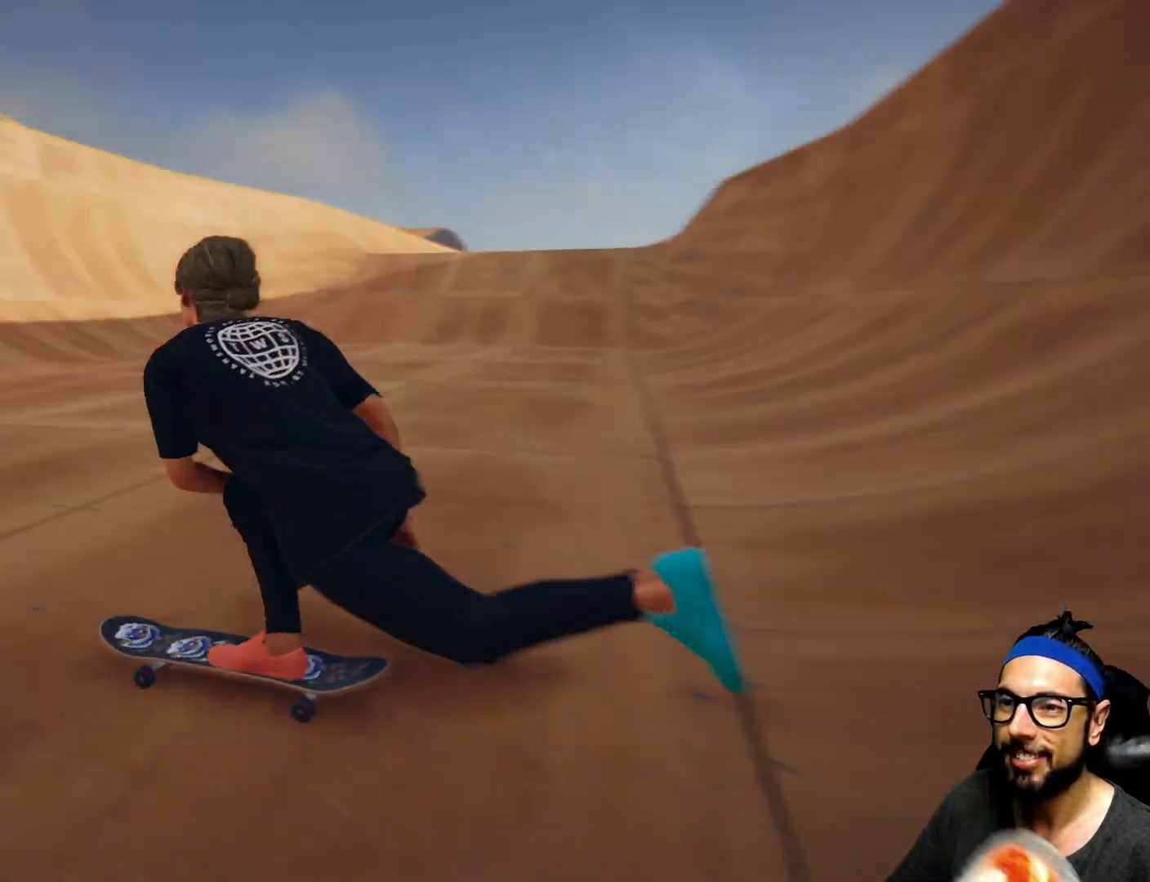
{"buttons": ["SQUARE"], "left_stick": "center", "right_stick": "center", "events": []}
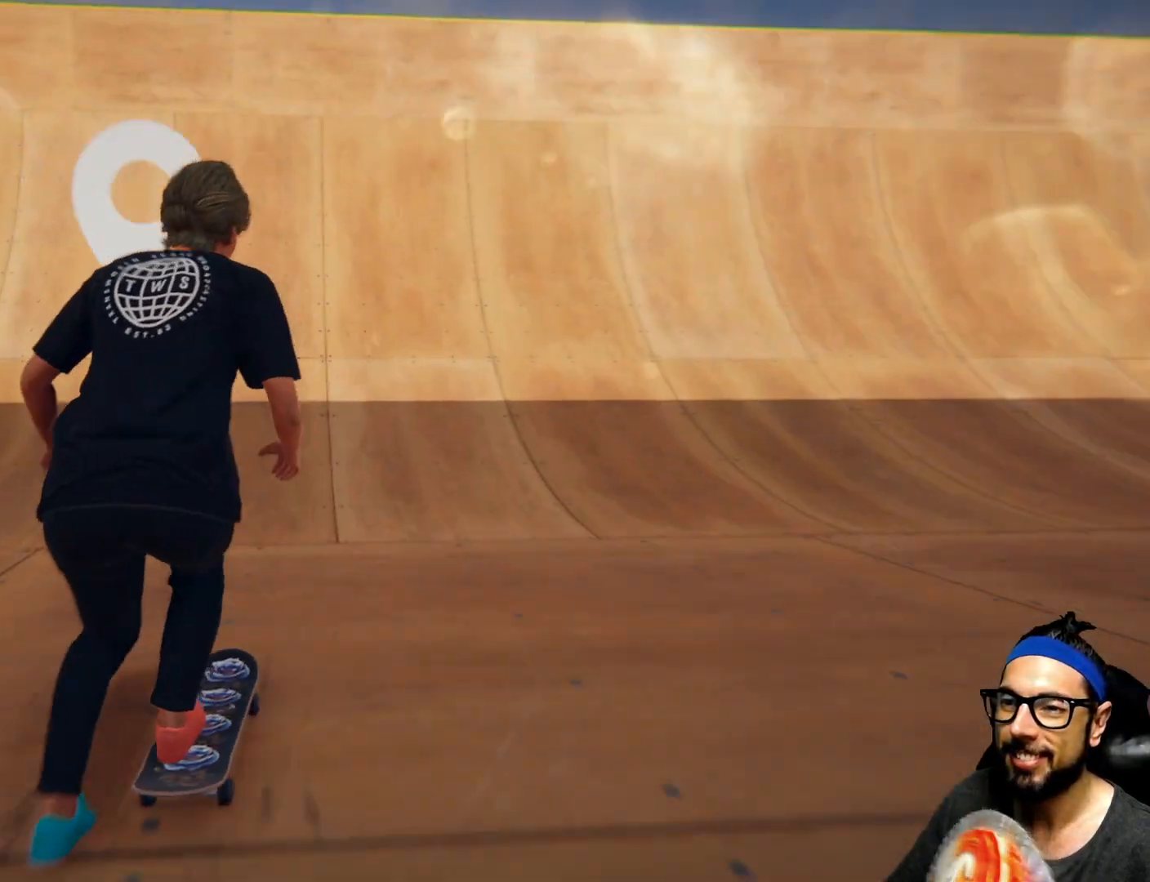
{"buttons": ["SQUARE"], "left_stick": "center", "right_stick": "center", "events": []}
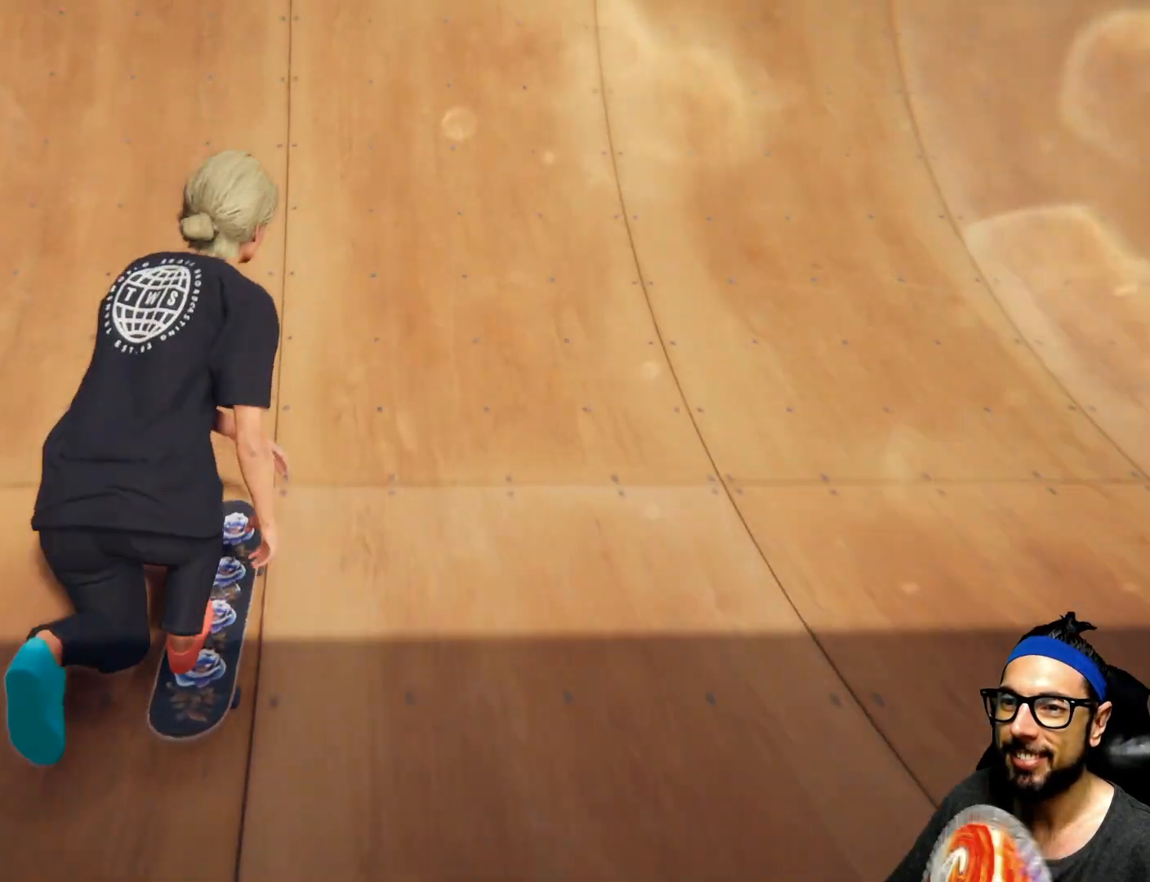
{"buttons": [], "left_stick": "center", "right_stick": "center", "events": [[267, "SQUARE", "up"], [301, "right_stick", "down-left"], [401, "right_stick", "down"], [501, "right_stick", "center"]]}
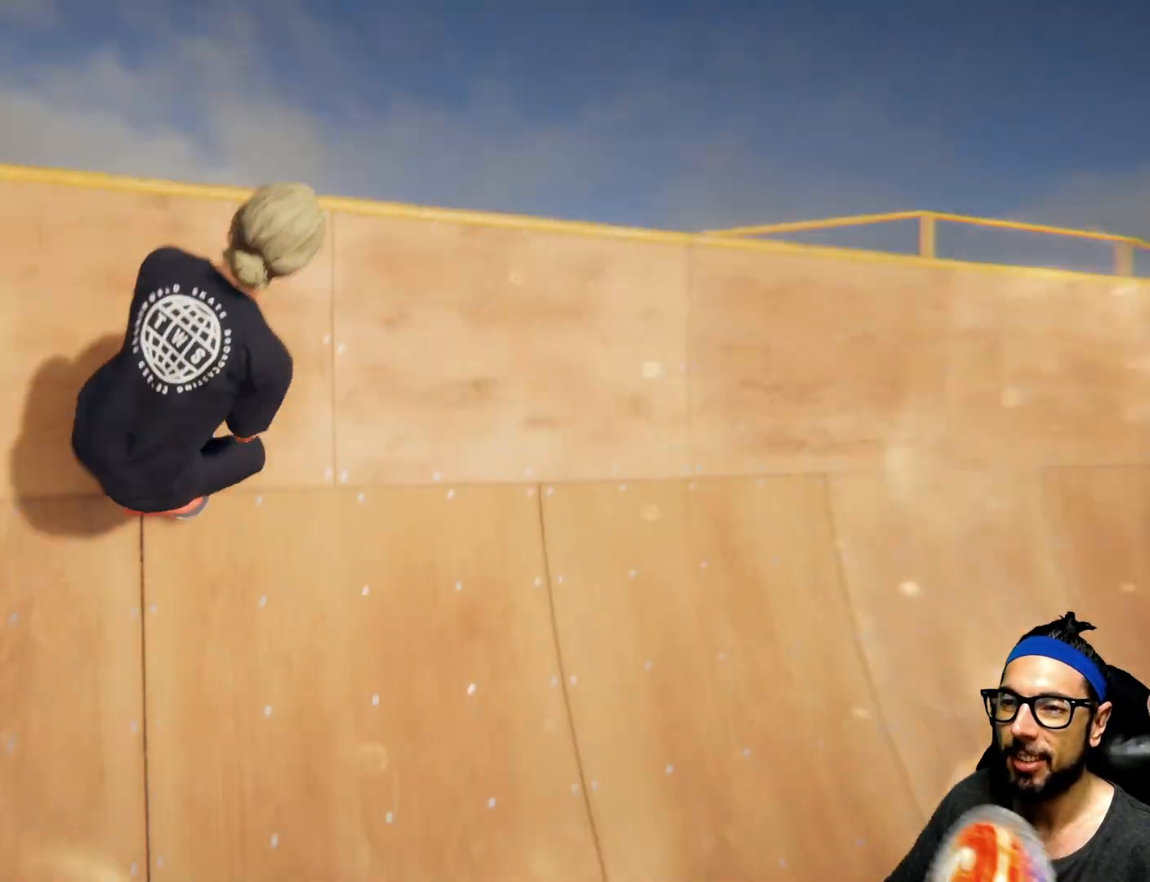
{"buttons": [], "left_stick": "center", "right_stick": "center", "events": []}
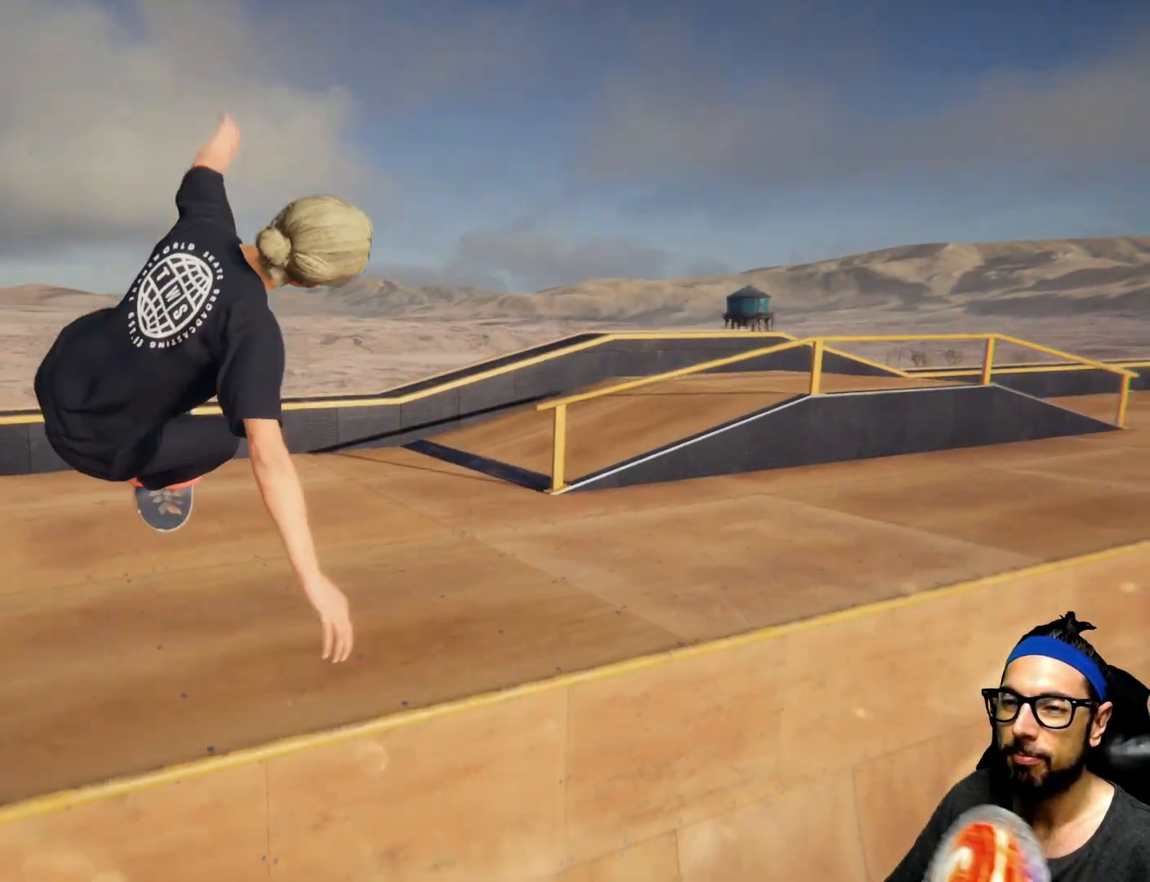
{"buttons": [], "left_stick": "center", "right_stick": "center"}
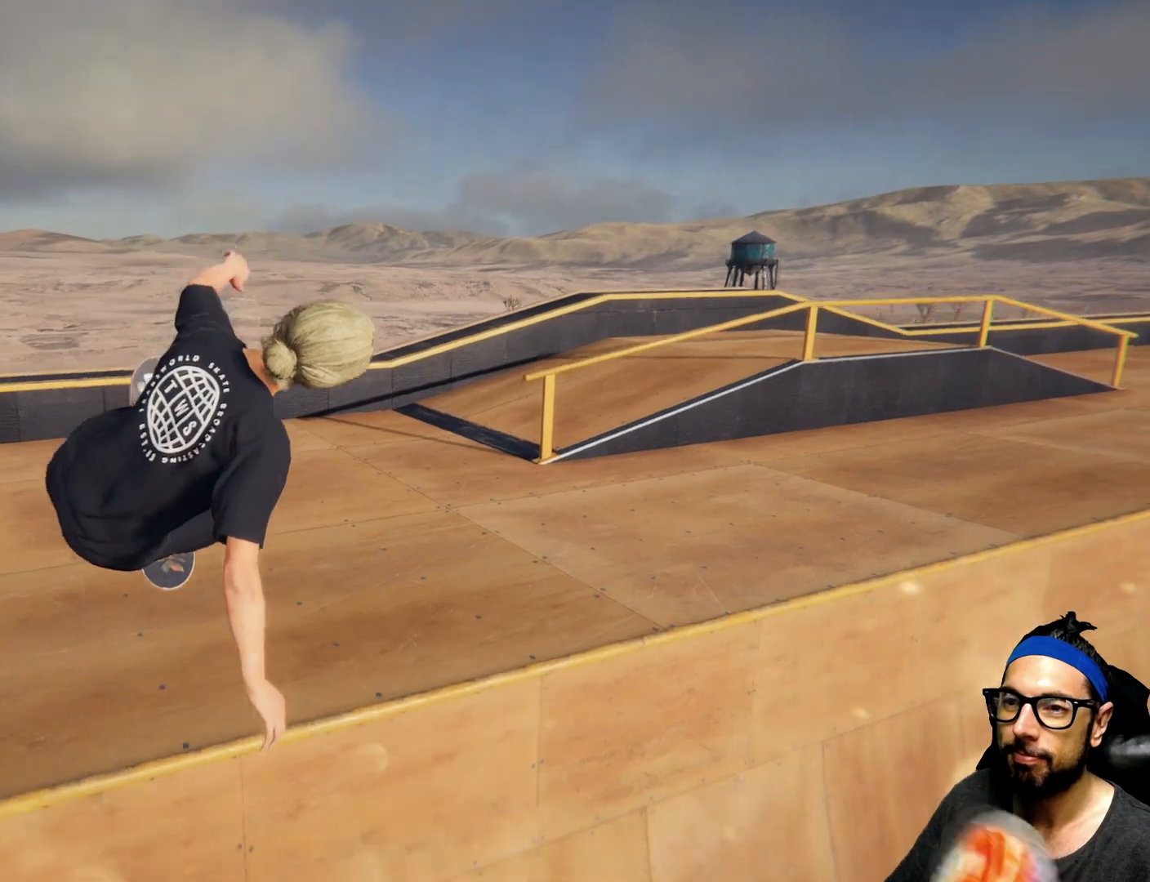
{"buttons": [], "left_stick": "center", "right_stick": "center", "events": []}
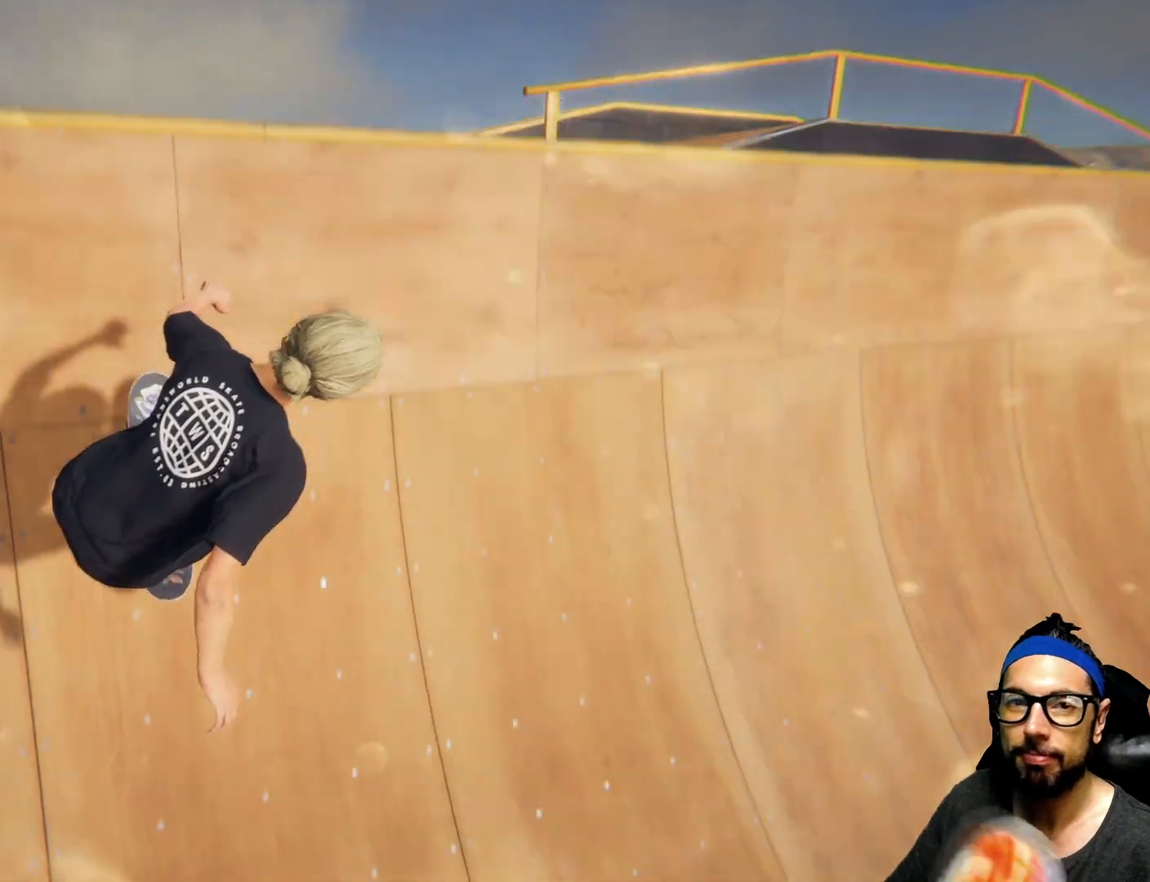
{"buttons": [], "left_stick": "center", "right_stick": "down", "events": [[200, "right_stick", "down"]]}
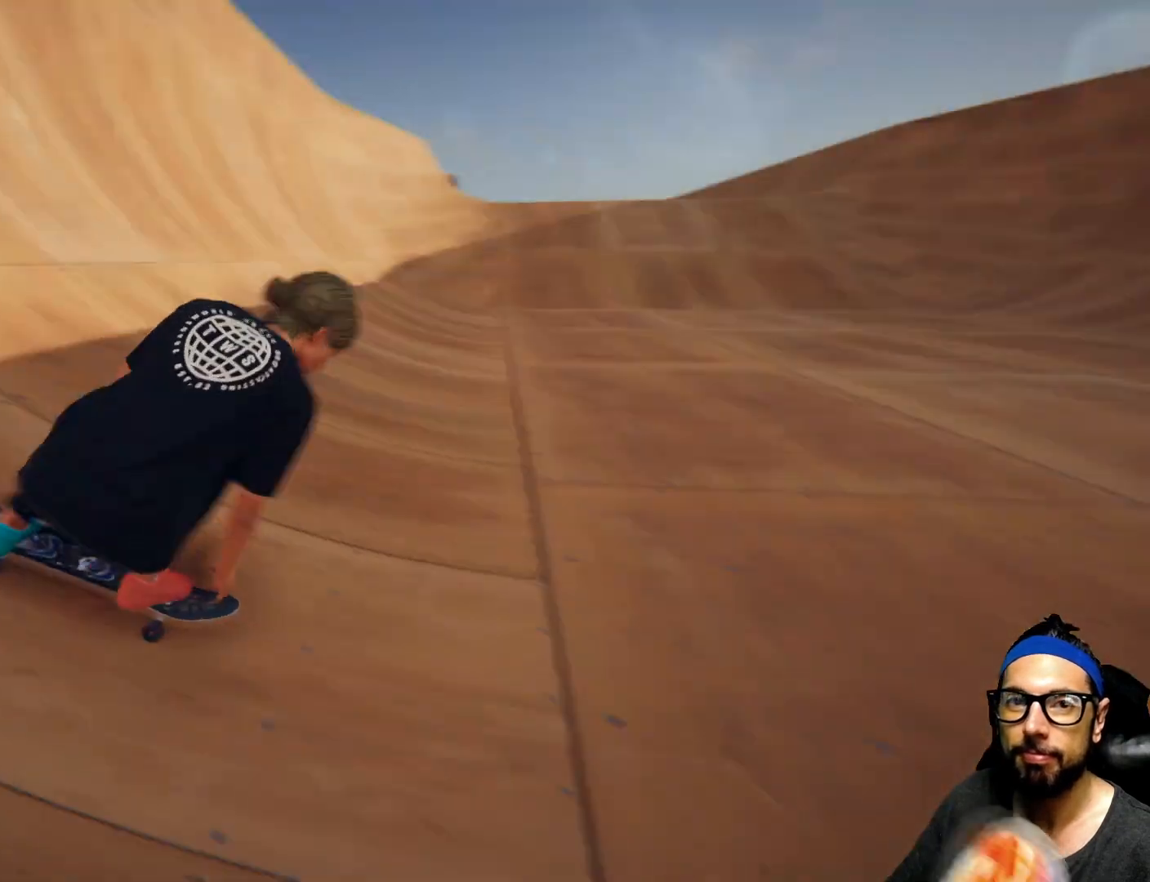
{"buttons": ["SQUARE"], "left_stick": "center", "right_stick": "center"}
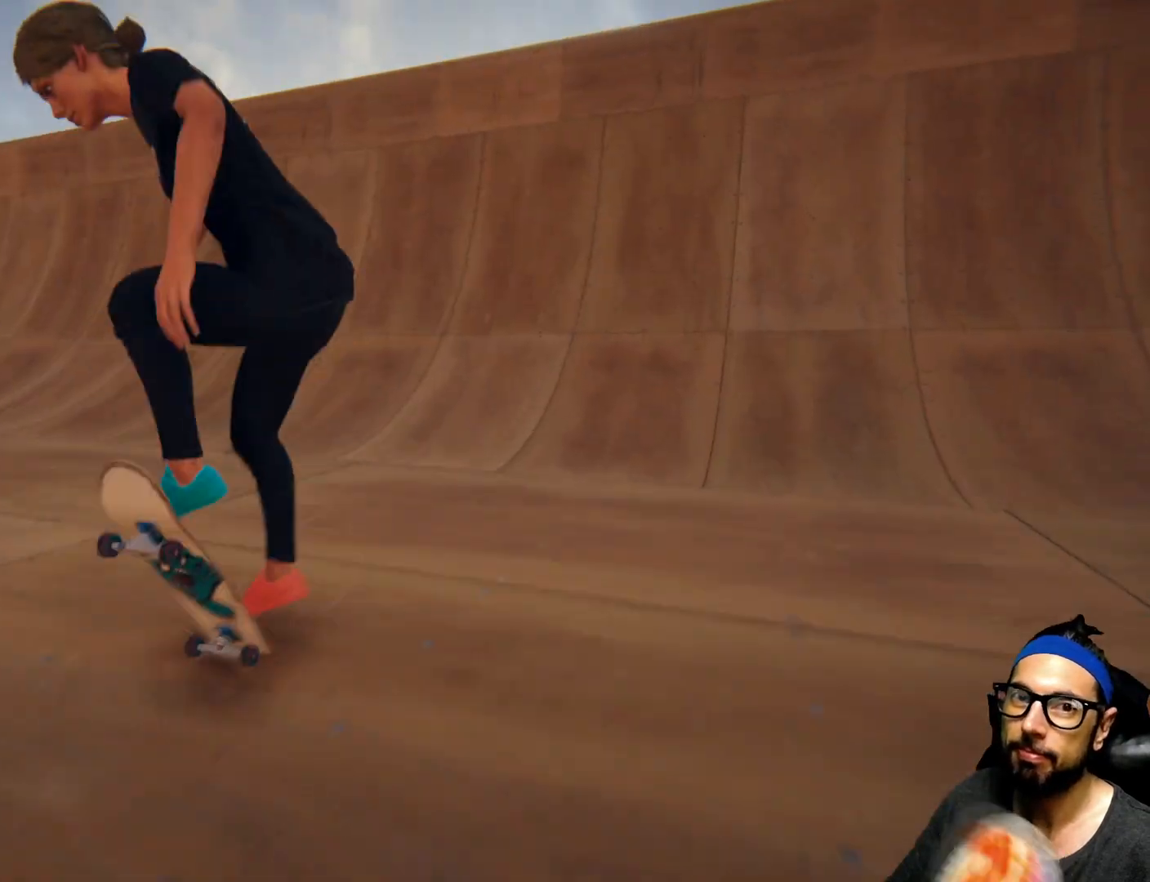
{"buttons": [], "left_stick": "center", "right_stick": "center", "events": [[401, "SQUARE", "up"]]}
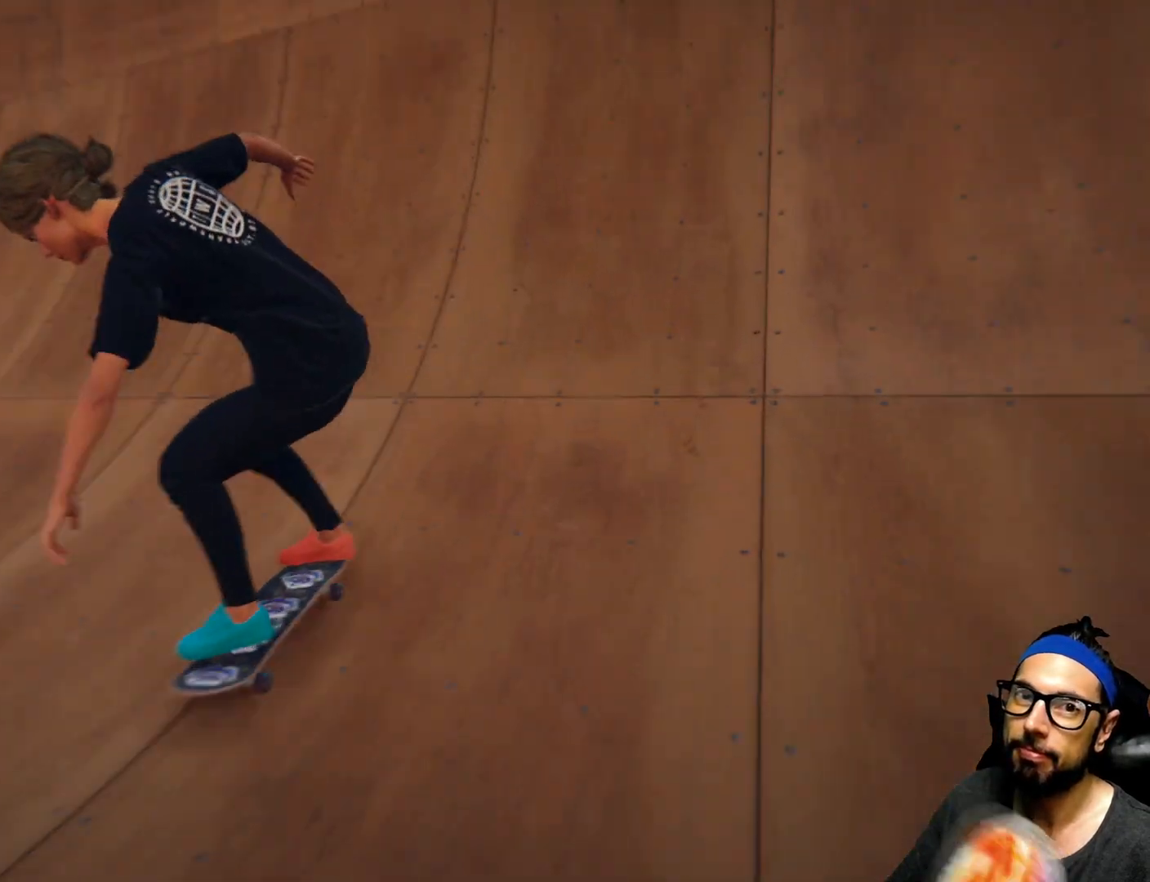
{"buttons": [], "left_stick": "center", "right_stick": "center", "events": []}
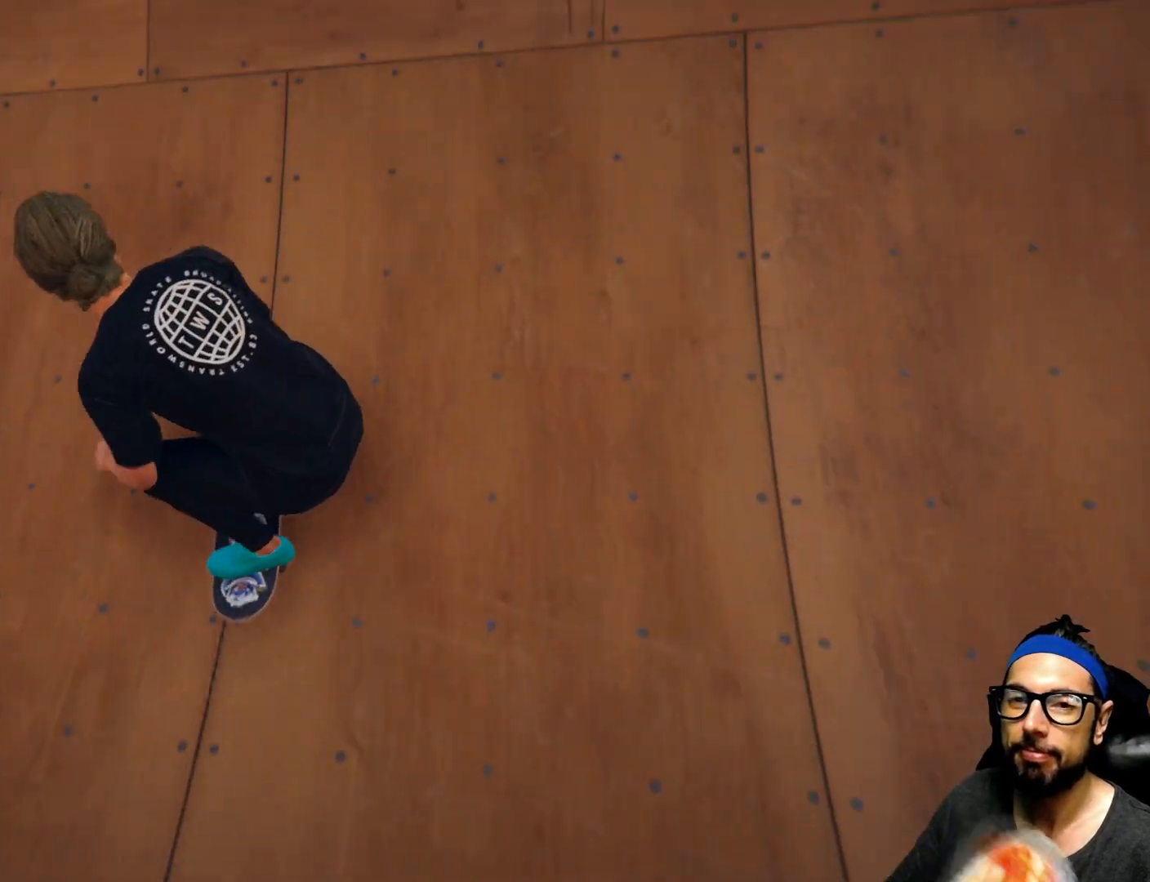
{"buttons": [], "left_stick": "center", "right_stick": "center", "events": []}
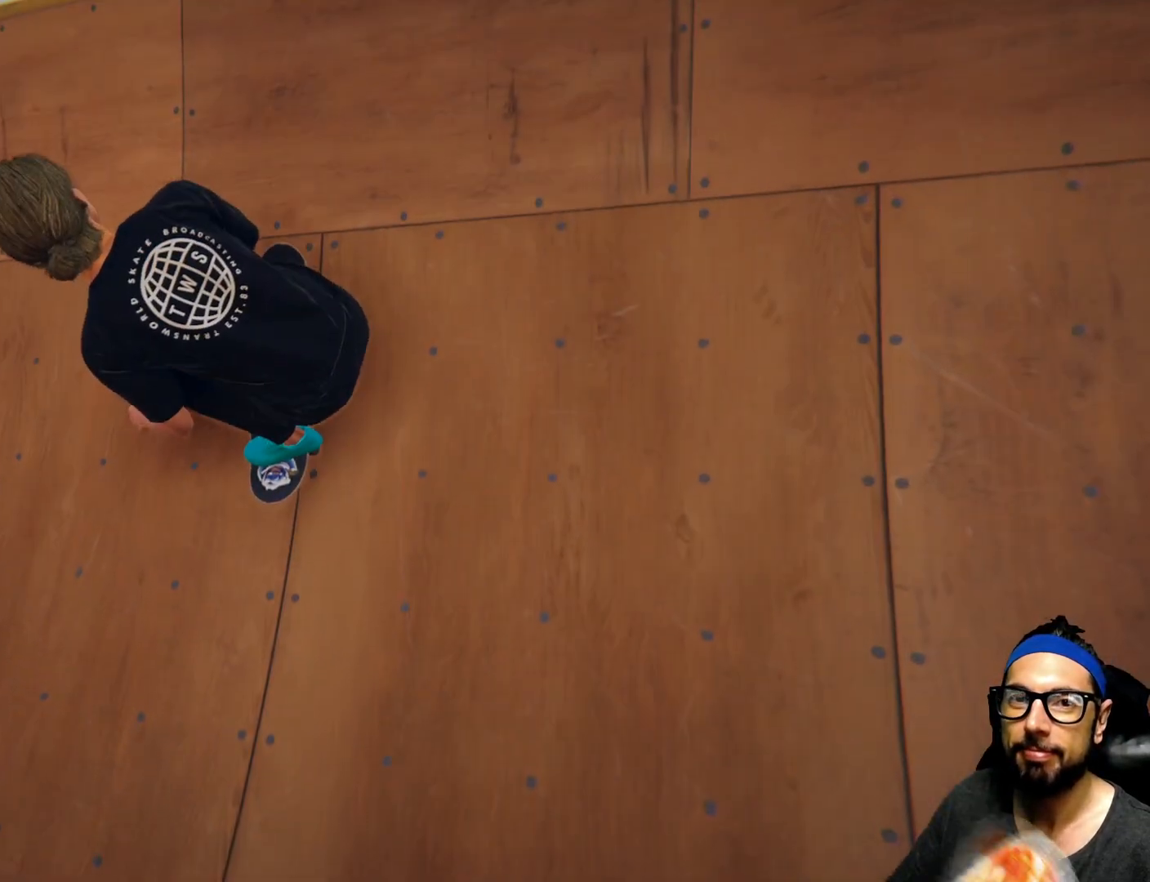
{"buttons": [], "left_stick": "center", "right_stick": "center", "events": []}
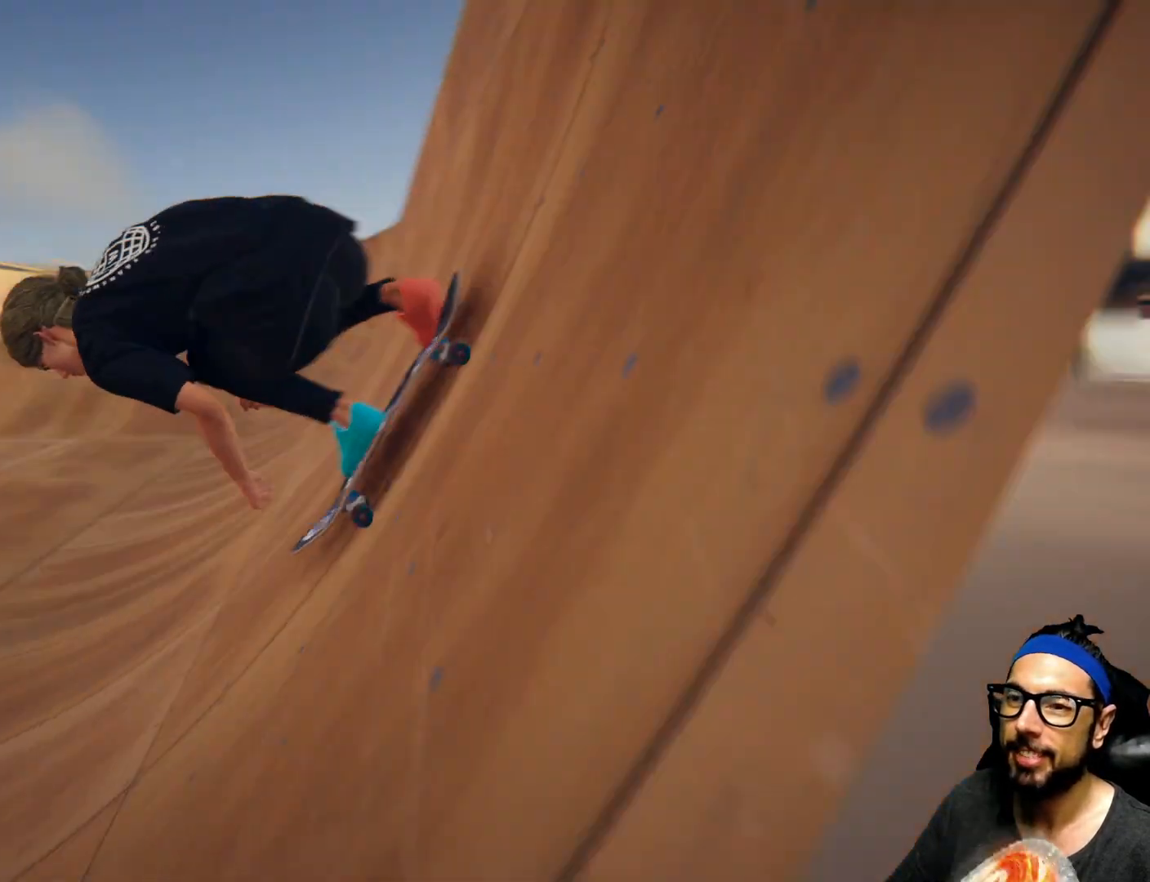
{"buttons": ["SQUARE"], "left_stick": "center", "right_stick": "center", "events": [[67, "SQUARE", "down"]]}